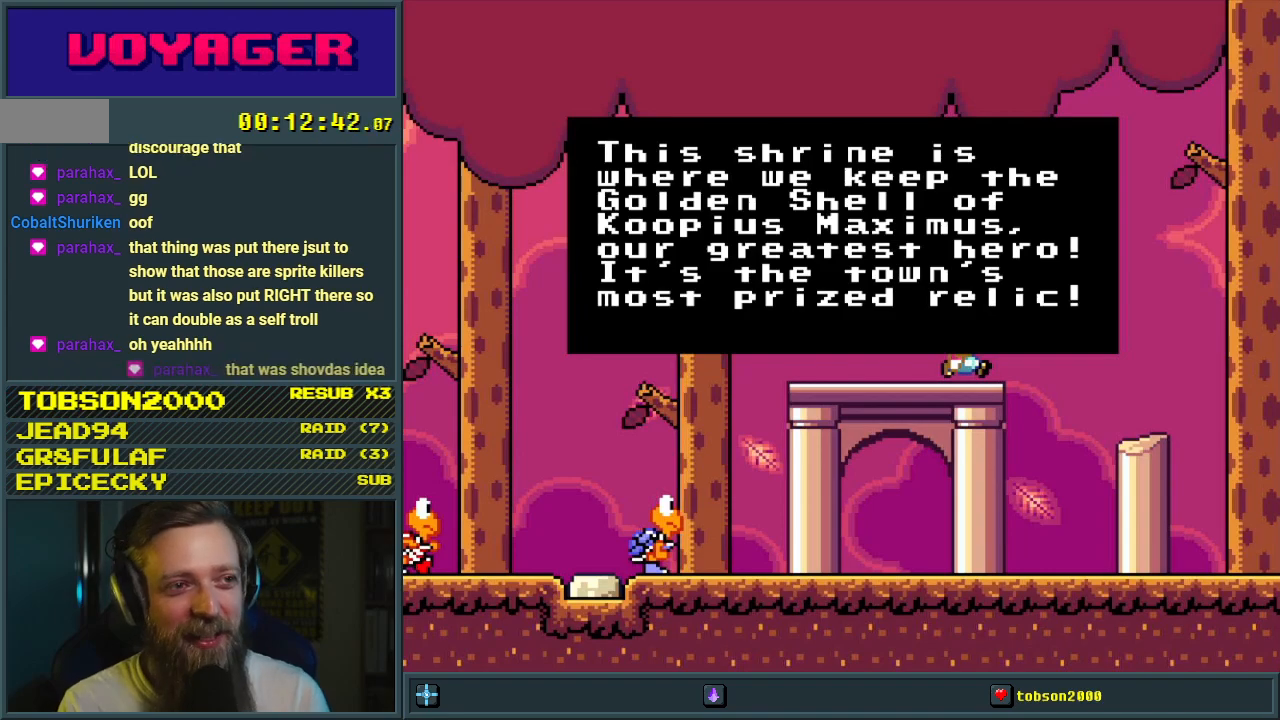
Gameplay with a controller (Nintendo layout); each line is a JSON object with the inputs held at the frame after it. "events" lists button and stick changes between this image and that frame as [ms after this image, input, new state], when the widget could be followed in between. Not read: L3 R3.
{"buttons": [], "events": [[217, "A", "down"], [333, "A", "up"]]}
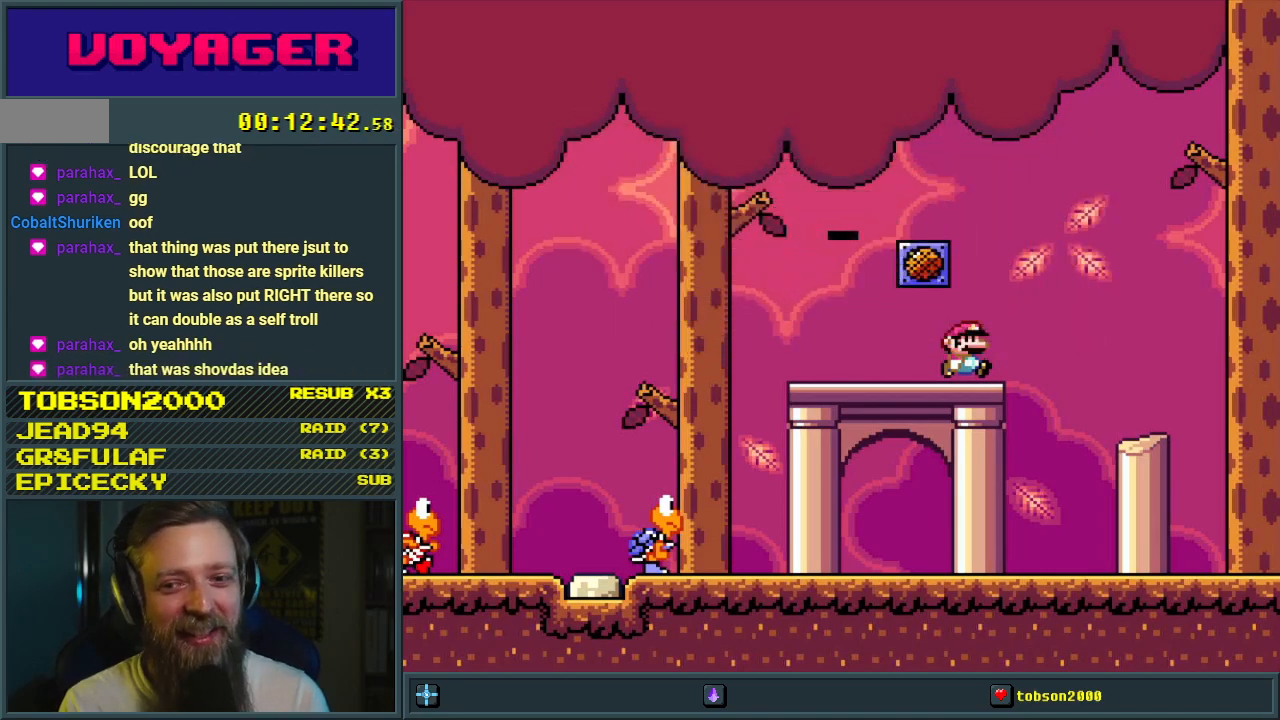
{"buttons": ["B", "Y", "DPAD_RIGHT"], "events": [[33, "Y", "down"], [100, "DPAD_RIGHT", "down"], [233, "B", "down"]]}
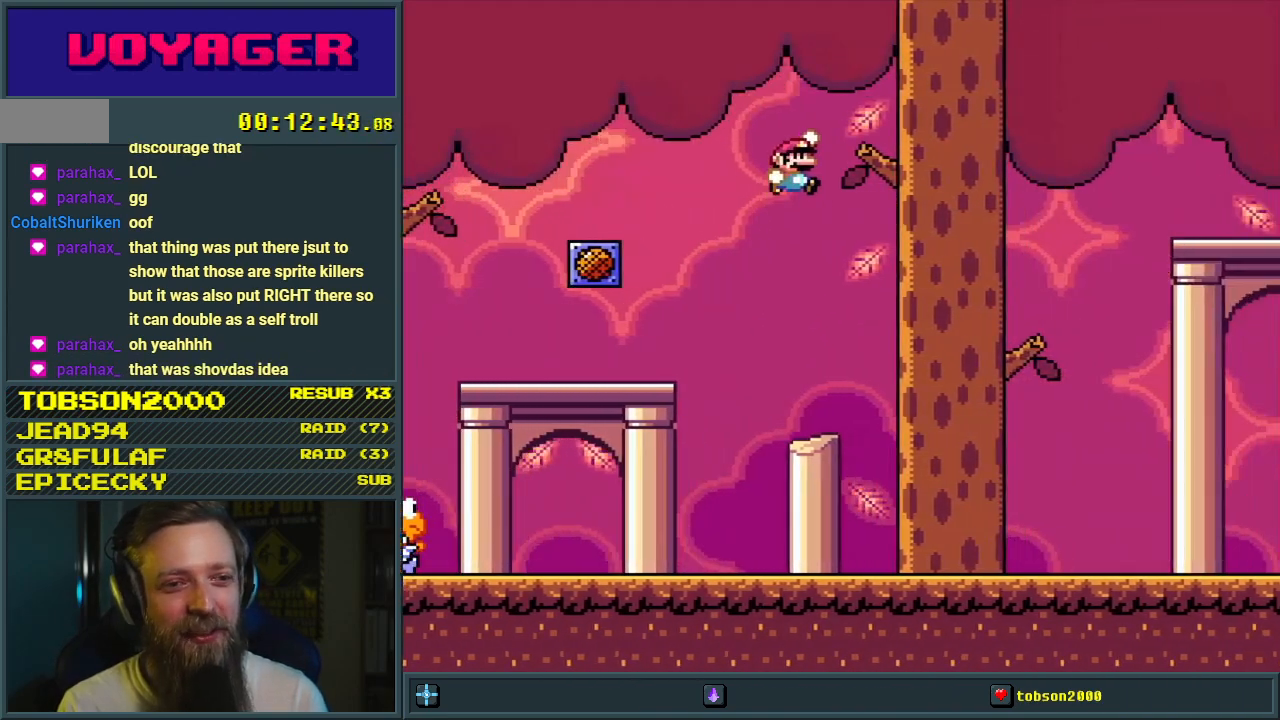
{"buttons": ["Y"], "events": [[467, "B", "up"], [467, "DPAD_RIGHT", "up"]]}
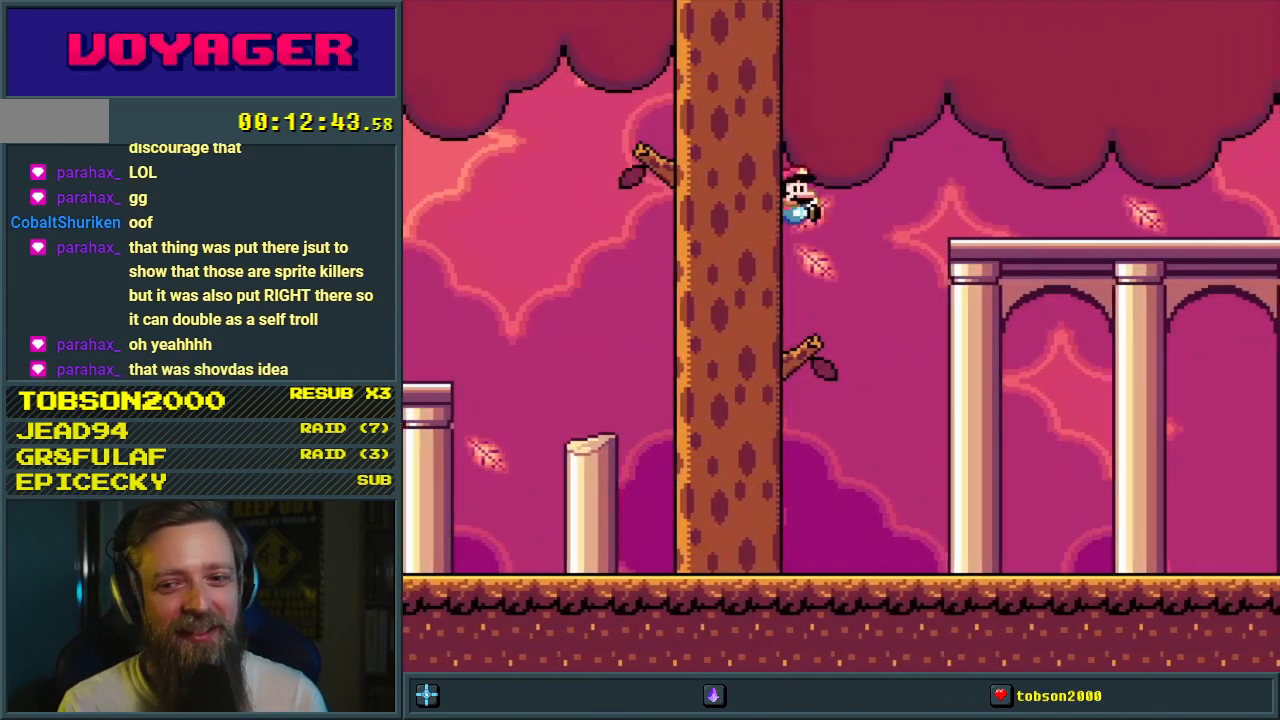
{"buttons": ["Y", "DPAD_RIGHT"], "events": [[400, "DPAD_RIGHT", "down"]]}
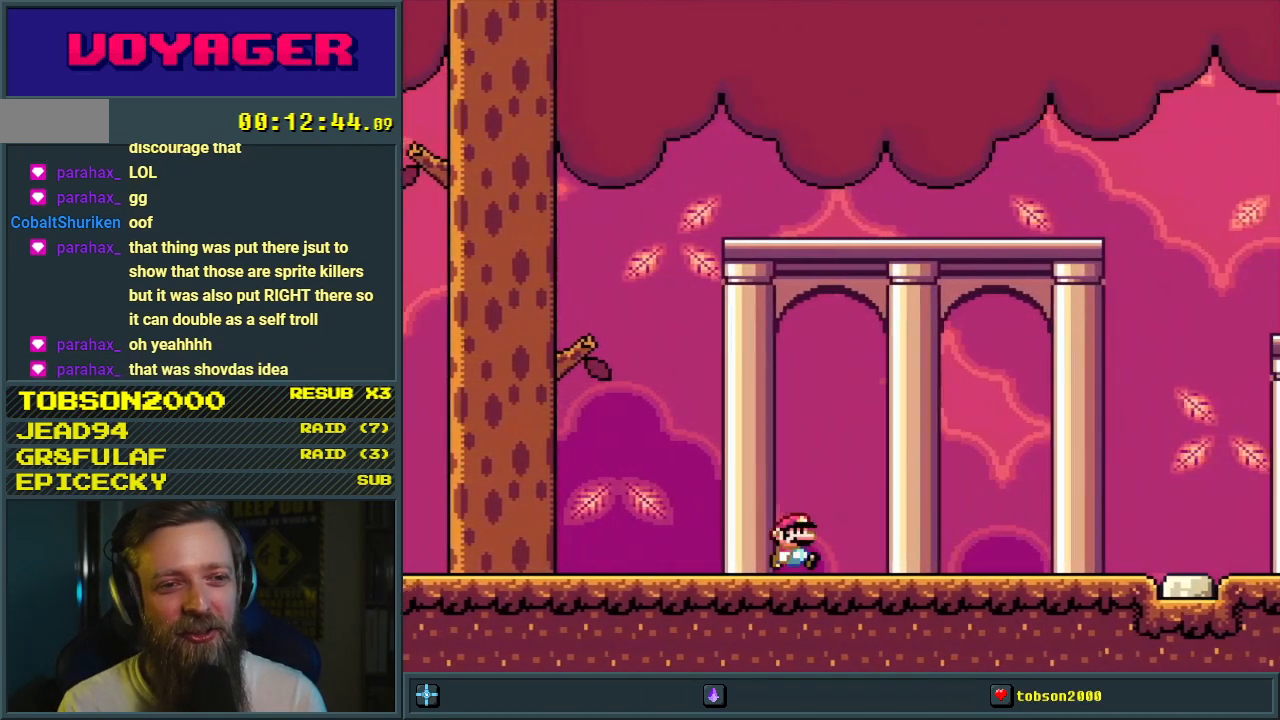
{"buttons": ["Y"], "events": [[483, "DPAD_RIGHT", "up"]]}
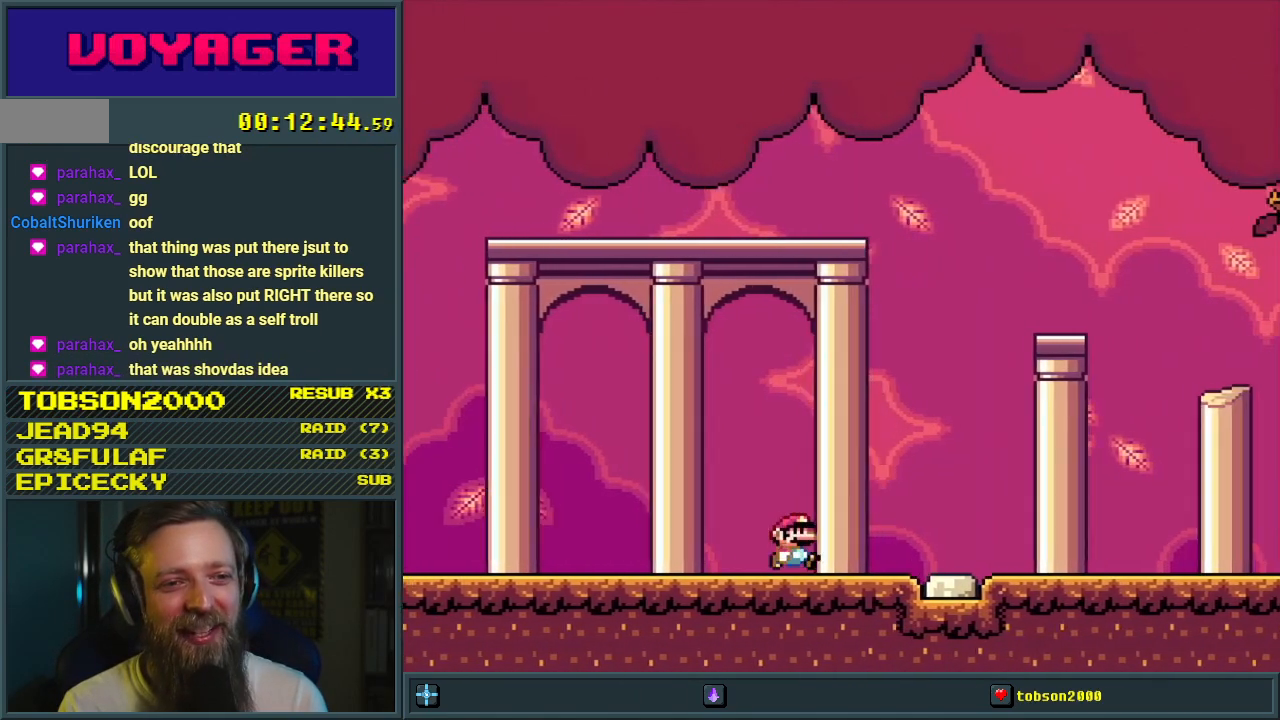
{"buttons": ["Y", "DPAD_LEFT"], "events": [[50, "B", "down"], [50, "DPAD_LEFT", "down"], [333, "B", "up"]]}
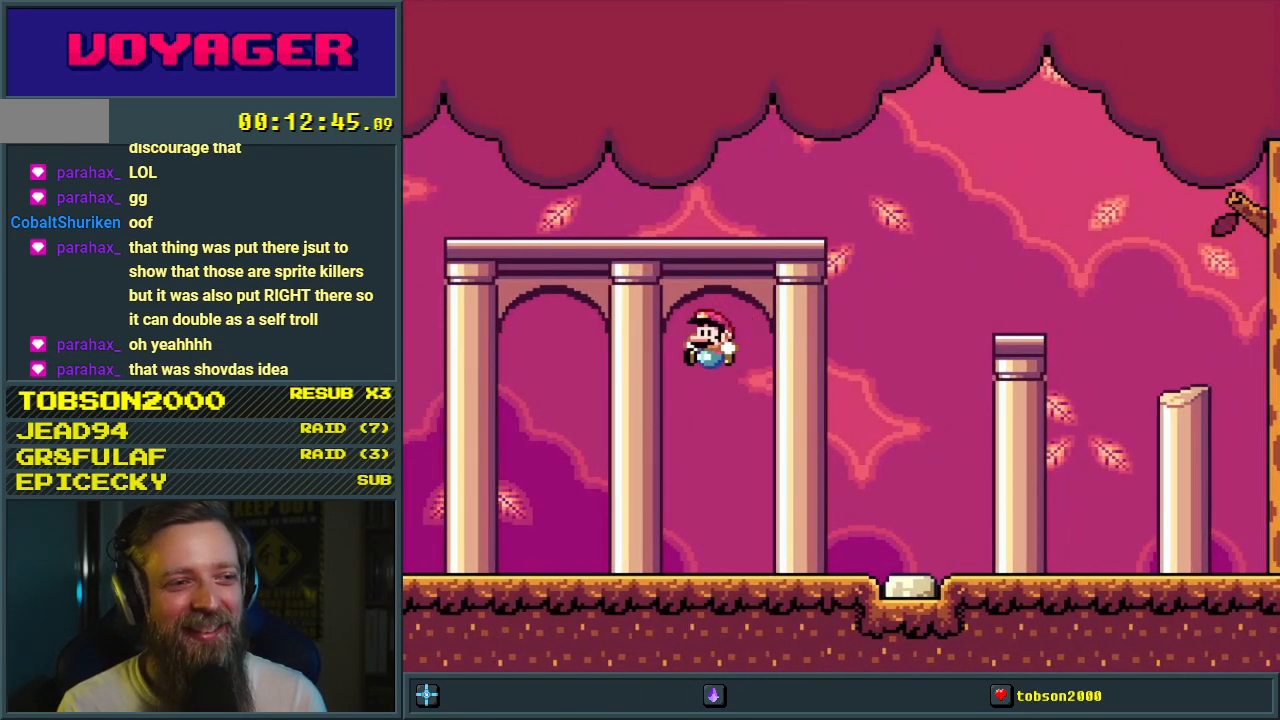
{"buttons": ["Y", "DPAD_LEFT"], "events": []}
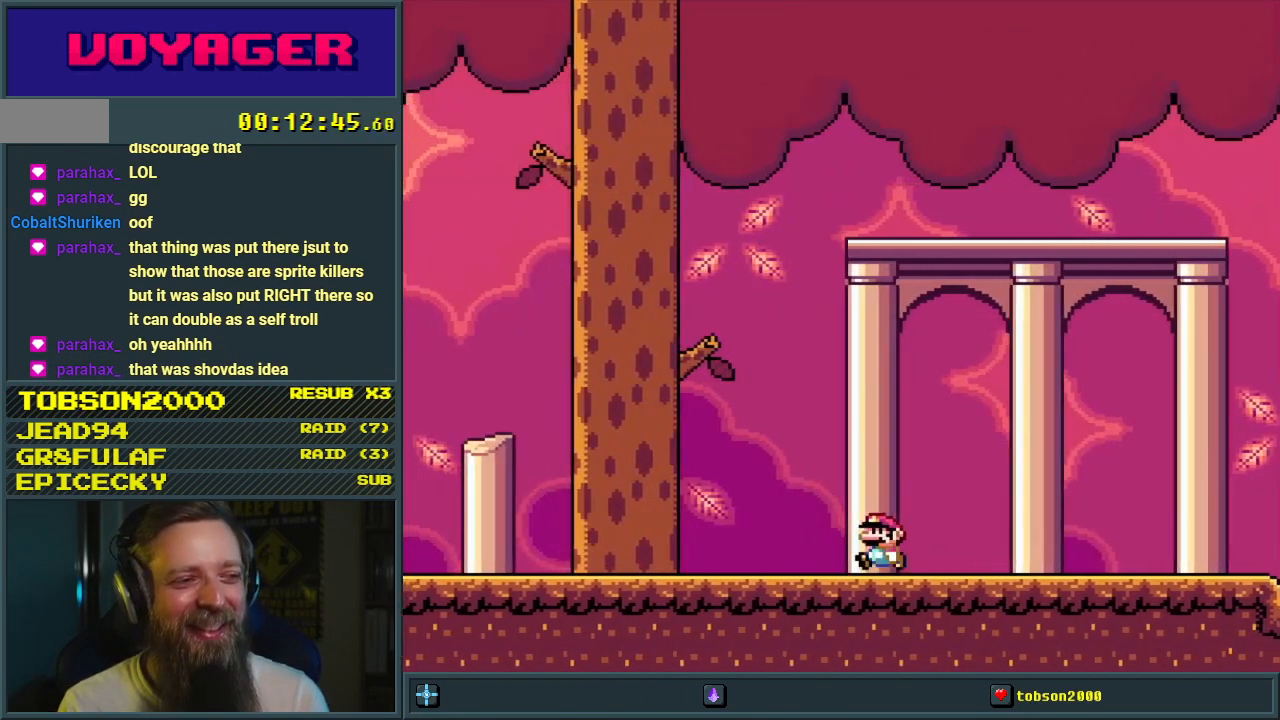
{"buttons": ["B", "Y", "DPAD_LEFT"], "events": [[483, "B", "down"]]}
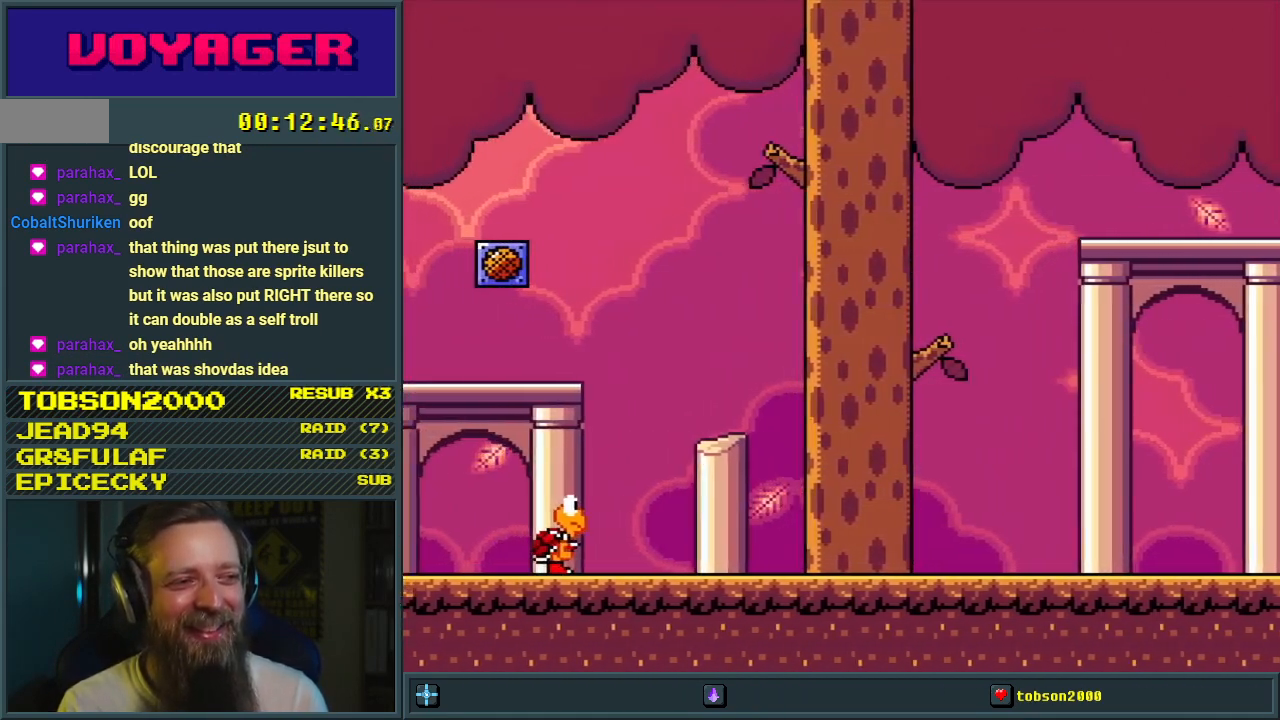
{"buttons": ["Y", "DPAD_LEFT"], "events": [[450, "B", "up"]]}
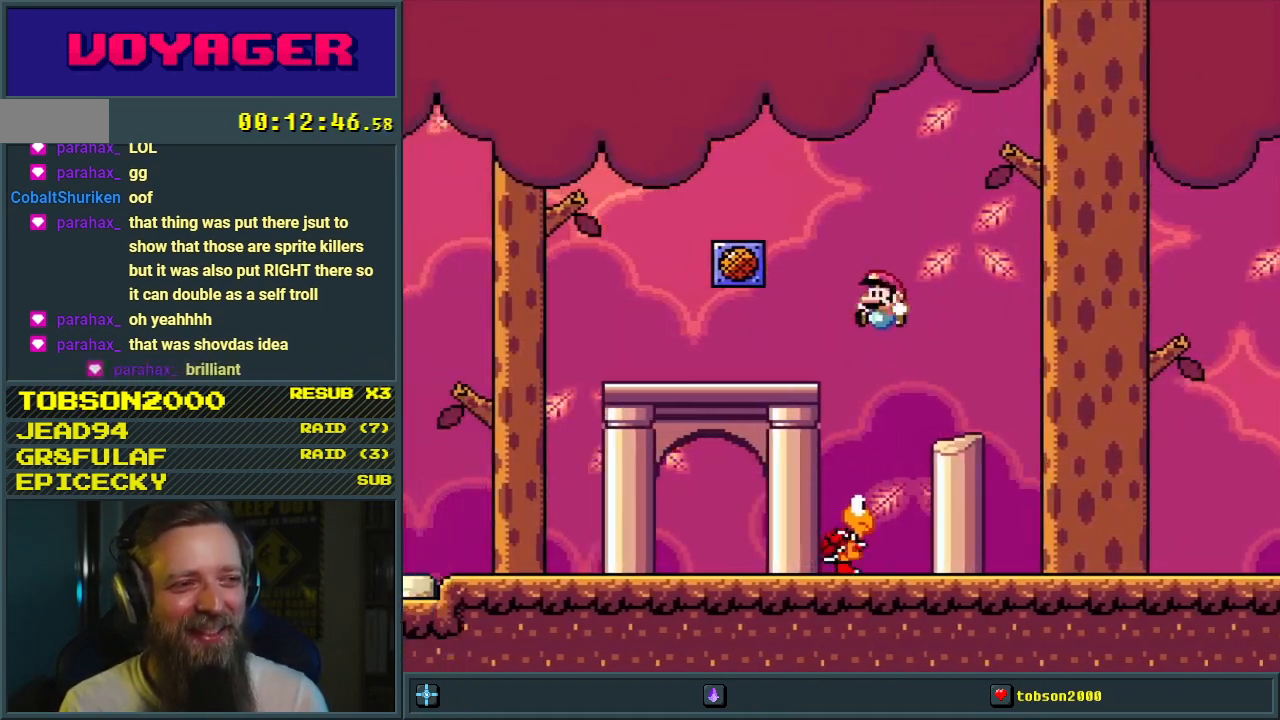
{"buttons": ["B", "Y"], "events": [[250, "DPAD_LEFT", "up"], [267, "B", "down"], [317, "DPAD_RIGHT", "down"], [467, "DPAD_RIGHT", "up"]]}
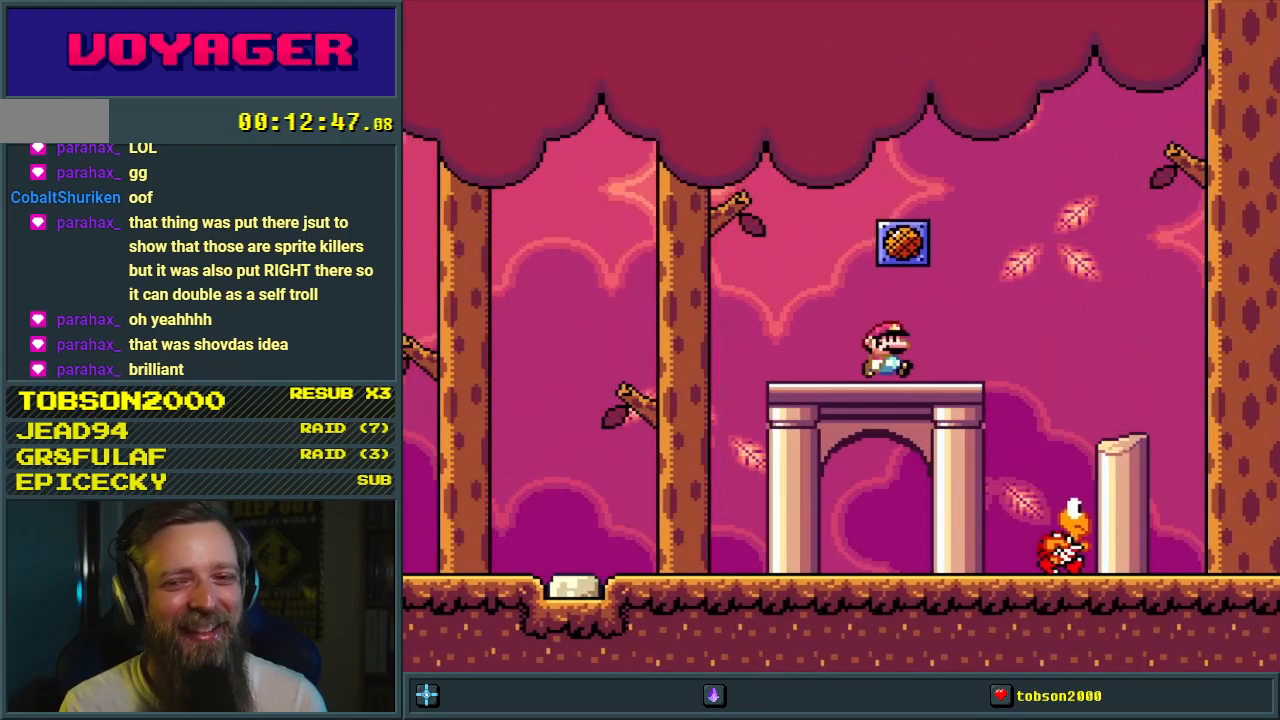
{"buttons": [], "events": [[33, "B", "up"], [150, "Y", "up"]]}